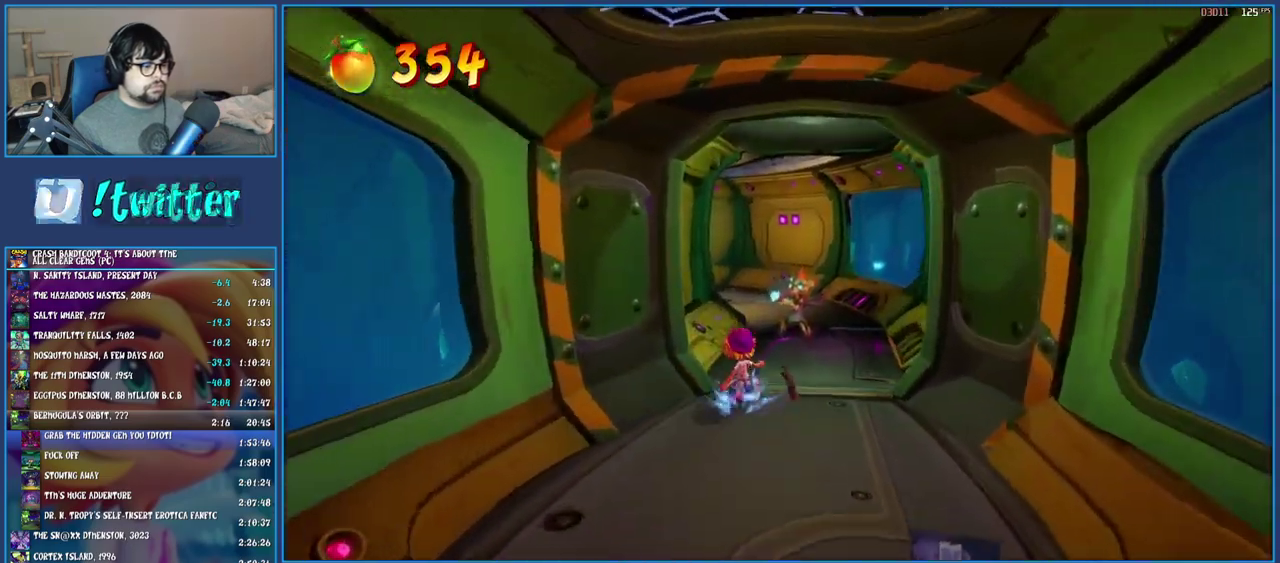
Gameplay with a controller (PlayStation layout); each line is a JSON object with the inputs held at the frame after it. "events" lists button and stick changes between this image and that frame as [ms after this image, input, new state], when the widget could be followed in between. Not read: L3 R3.
{"buttons": ["SQUARE"], "left_stick": "up", "right_stick": "center", "events": [[17, "R1", "up"], [83, "SQUARE", "down"], [200, "SQUARE", "up"], [300, "R1", "down"], [417, "R1", "up"], [500, "SQUARE", "down"]]}
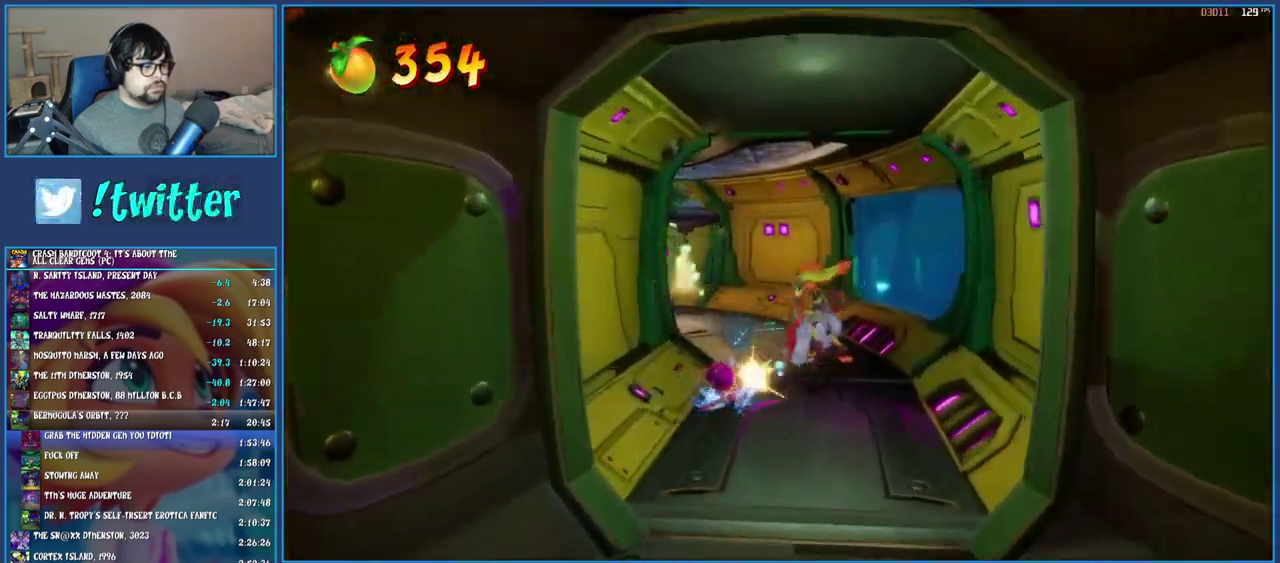
{"buttons": ["SQUARE"], "left_stick": "up-left", "right_stick": "center", "events": [[17, "left_stick", "up-left"], [117, "SQUARE", "up"], [217, "R1", "down"], [333, "R1", "up"], [400, "SQUARE", "down"]]}
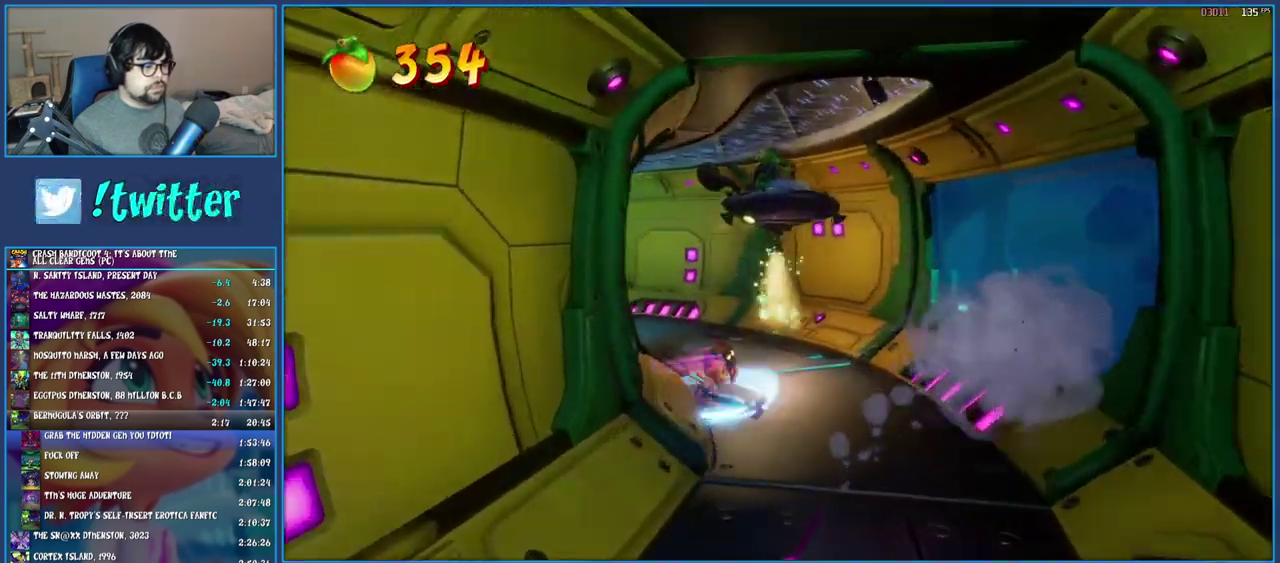
{"buttons": [], "left_stick": "up-left", "right_stick": "center", "events": [[33, "SQUARE", "up"], [117, "R1", "down"], [233, "R1", "up"], [300, "SQUARE", "down"], [433, "SQUARE", "up"]]}
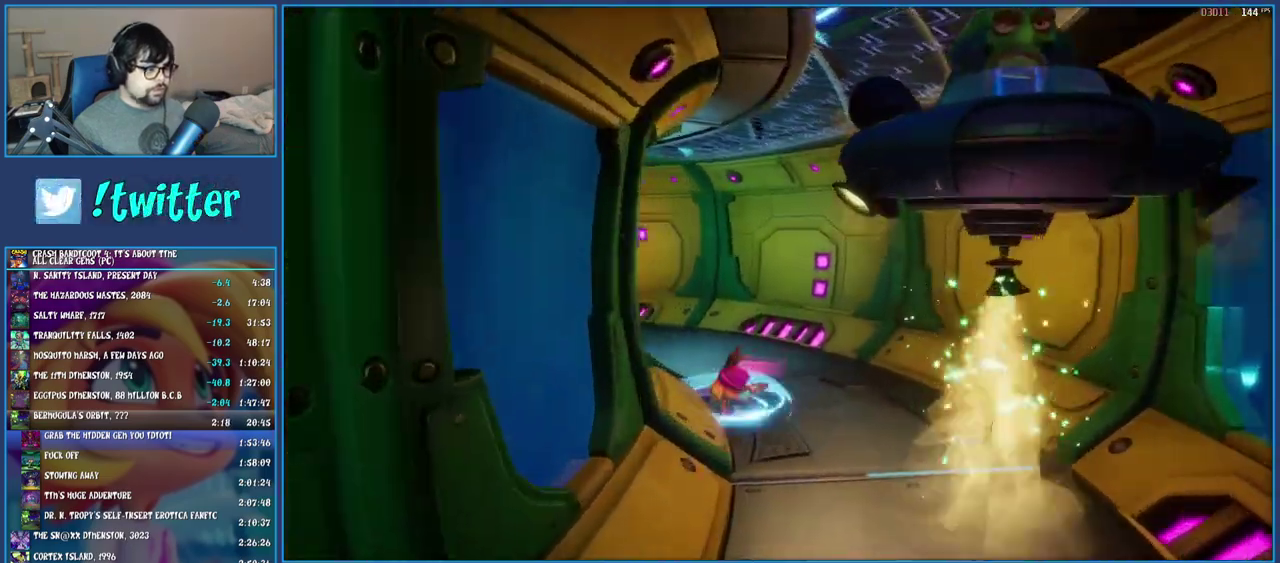
{"buttons": ["R1"], "left_stick": "up-left", "right_stick": "center", "events": [[33, "R1", "down"], [133, "R1", "up"], [233, "SQUARE", "down"], [367, "SQUARE", "up"], [467, "R1", "down"]]}
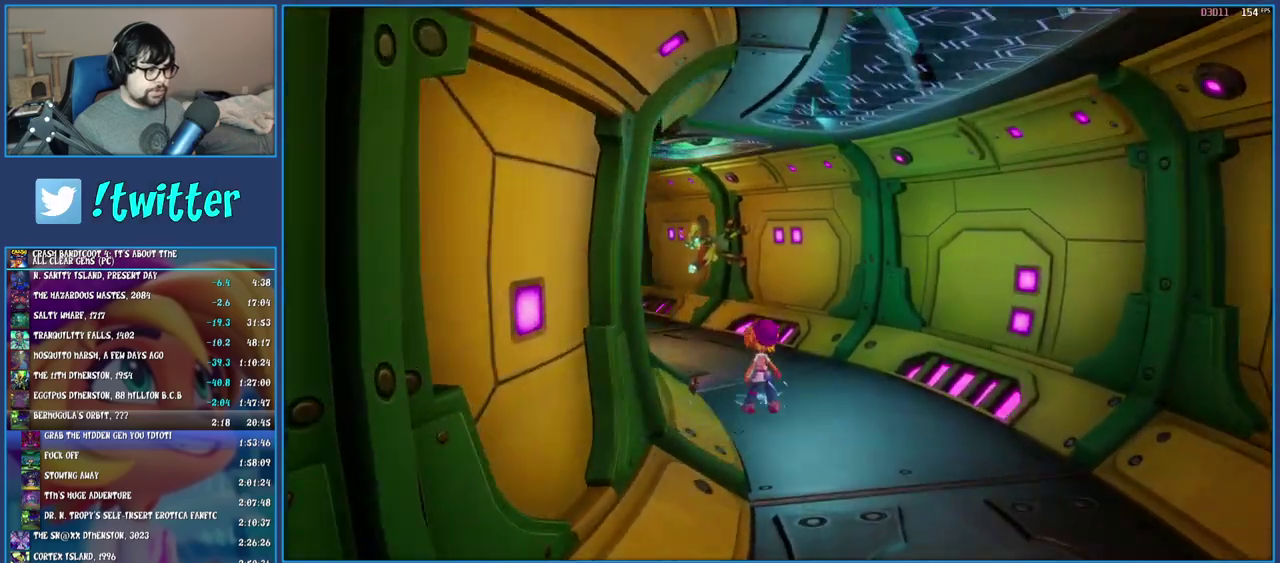
{"buttons": [], "left_stick": "up-left", "right_stick": "center", "events": [[50, "R1", "up"], [150, "SQUARE", "down"], [267, "SQUARE", "up"], [367, "R1", "down"], [483, "R1", "up"]]}
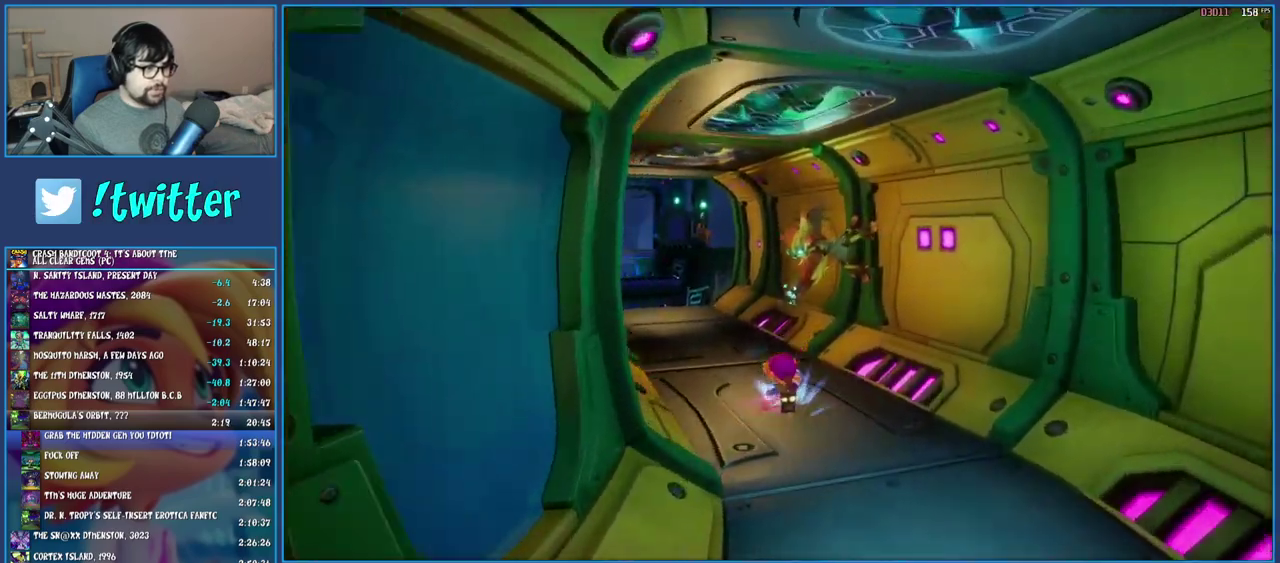
{"buttons": ["SQUARE"], "left_stick": "up-left", "right_stick": "center", "events": [[67, "SQUARE", "down"], [200, "SQUARE", "up"], [283, "R1", "down"], [383, "R1", "up"], [483, "SQUARE", "down"]]}
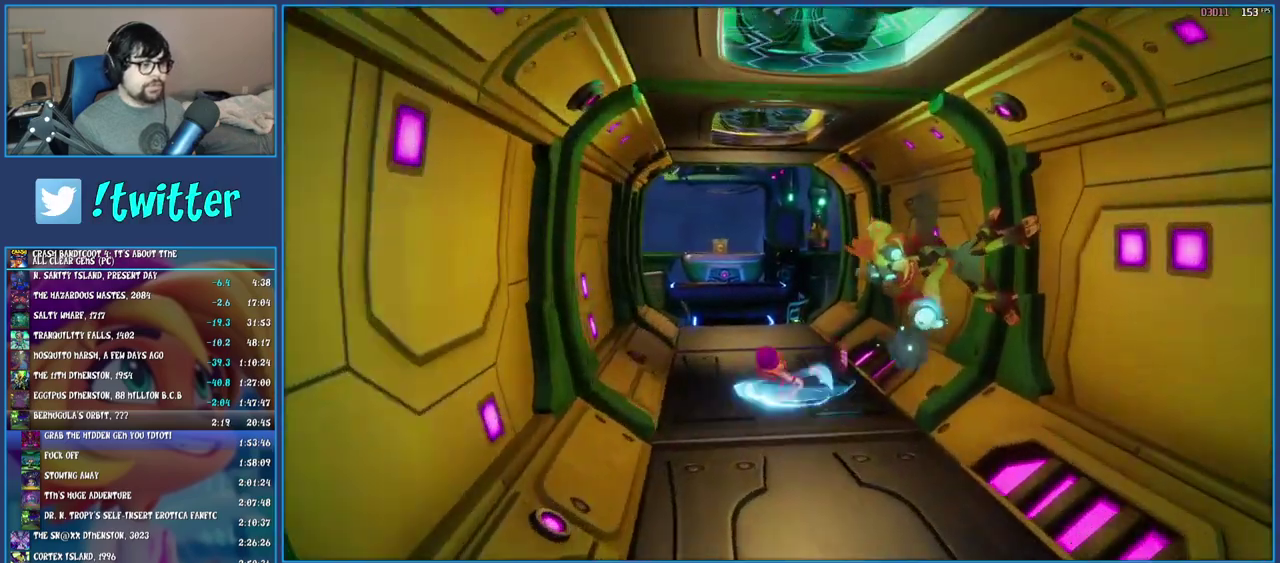
{"buttons": ["SQUARE"], "left_stick": "up", "right_stick": "center", "events": [[33, "left_stick", "up"], [117, "SQUARE", "up"], [200, "R1", "down"], [300, "R1", "up"], [383, "SQUARE", "down"]]}
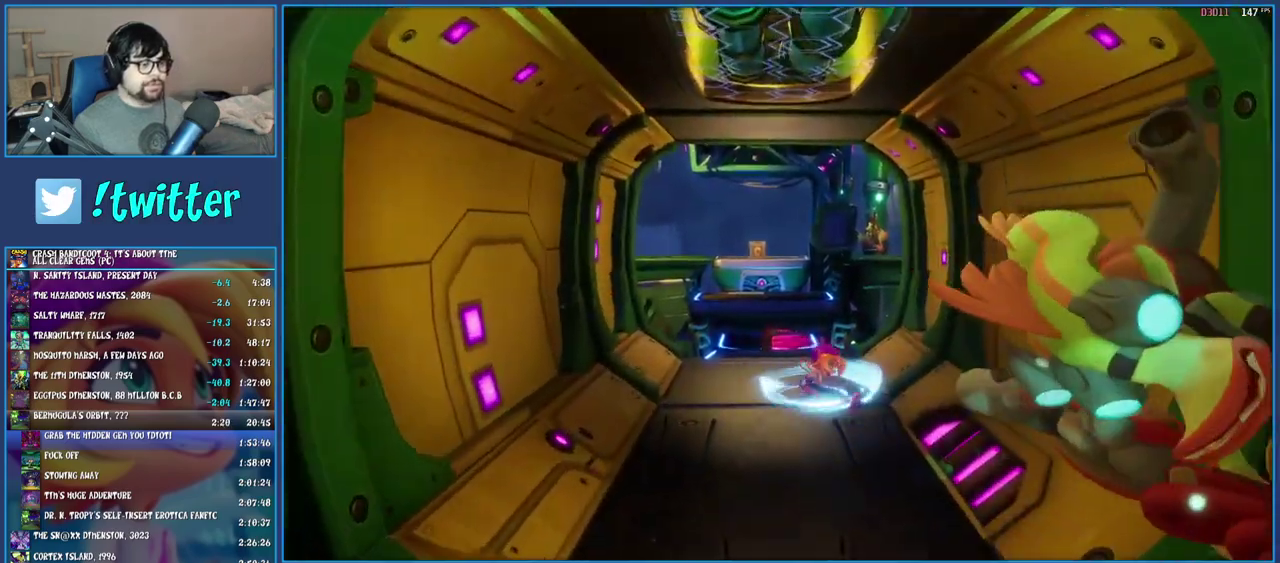
{"buttons": [], "left_stick": "up", "right_stick": "center", "events": [[17, "SQUARE", "up"], [117, "R1", "down"], [217, "R1", "up"], [283, "SQUARE", "down"], [417, "SQUARE", "up"]]}
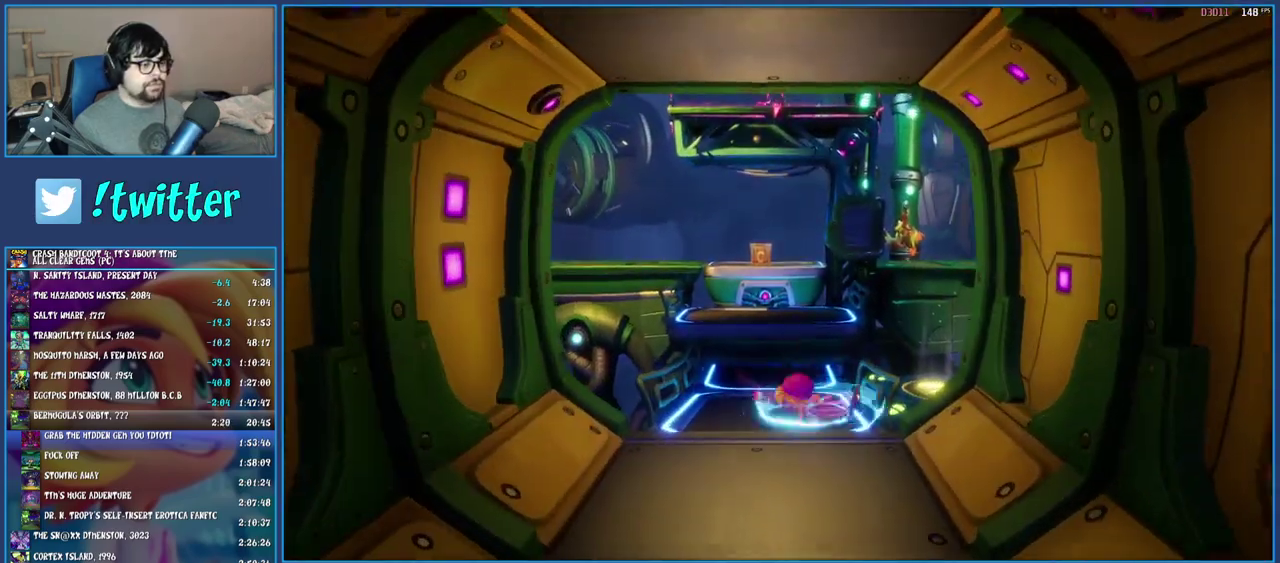
{"buttons": ["R1"], "left_stick": "right", "right_stick": "center", "events": [[17, "R1", "down"], [117, "R1", "up"], [200, "SQUARE", "down"], [283, "left_stick", "up-right"], [350, "SQUARE", "up"], [433, "R1", "down"], [483, "left_stick", "right"]]}
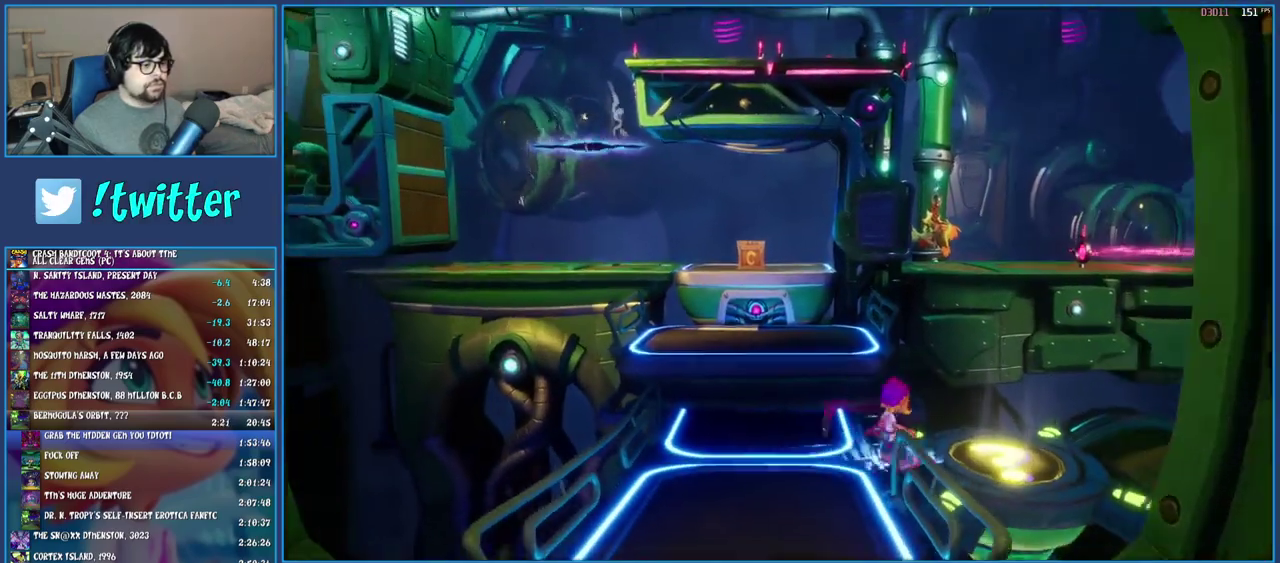
{"buttons": [], "left_stick": "center", "right_stick": "center", "events": [[33, "R1", "up"], [100, "SQUARE", "down"], [150, "left_stick", "up-right"], [233, "SQUARE", "up"], [250, "left_stick", "center"]]}
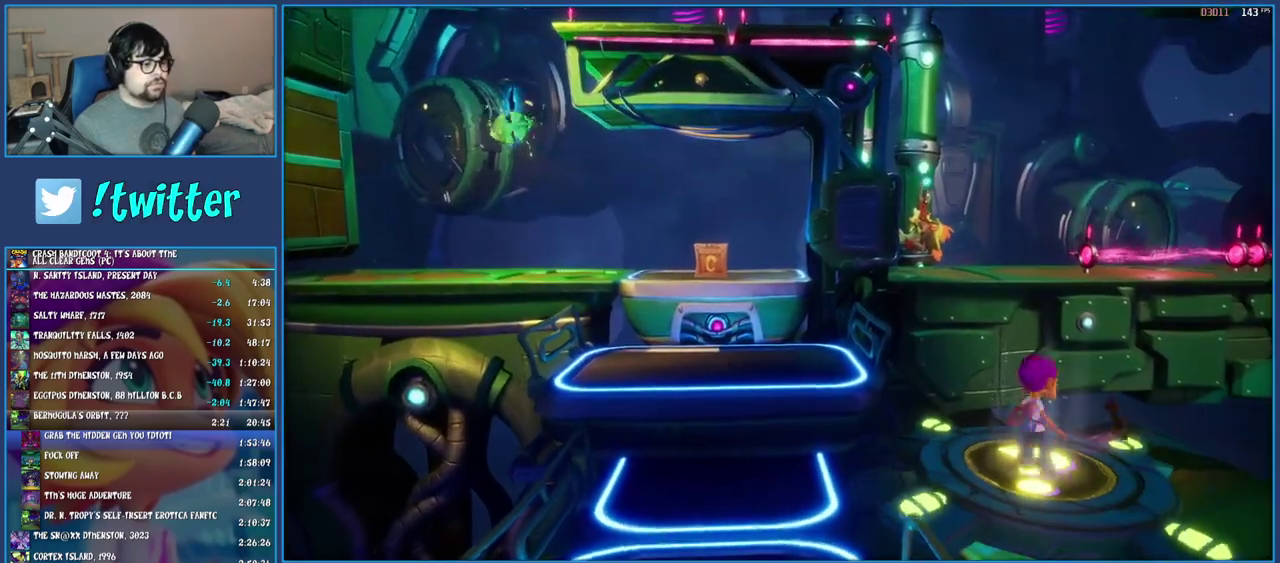
{"buttons": [], "left_stick": "center", "right_stick": "center", "events": []}
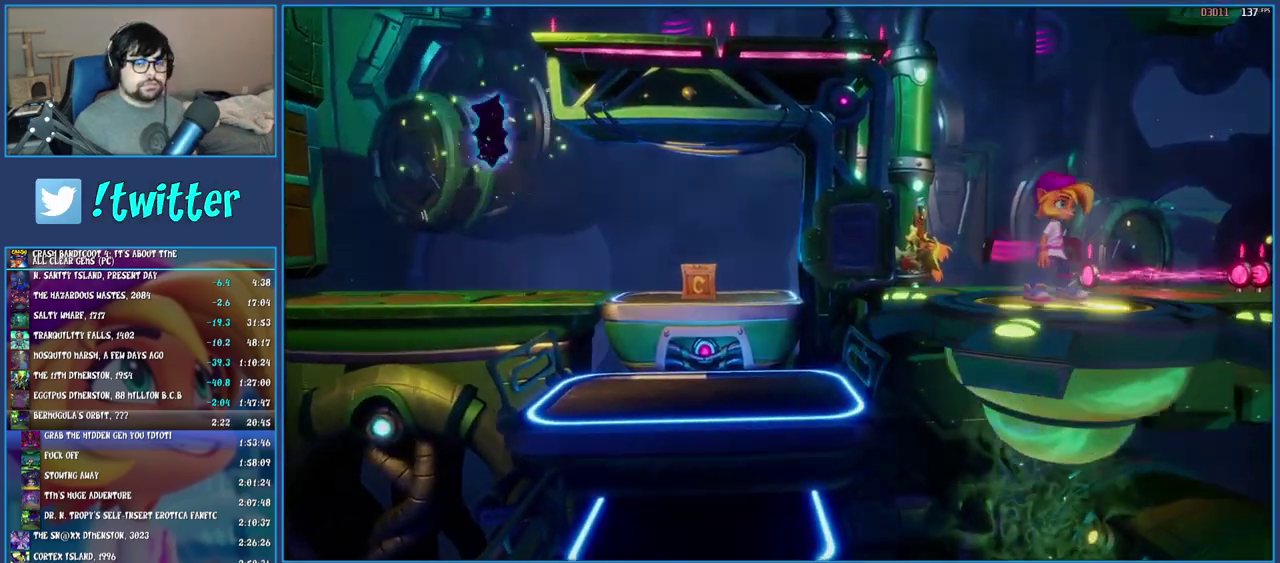
{"buttons": [], "left_stick": "center", "right_stick": "center", "events": []}
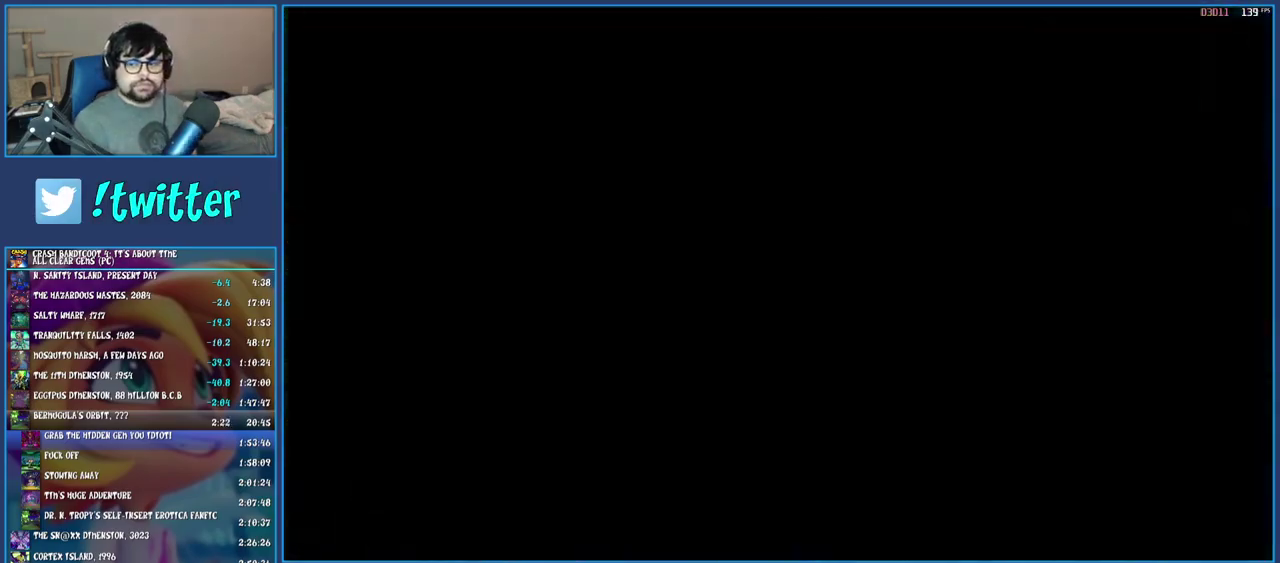
{"buttons": [], "left_stick": "center", "right_stick": "center", "events": []}
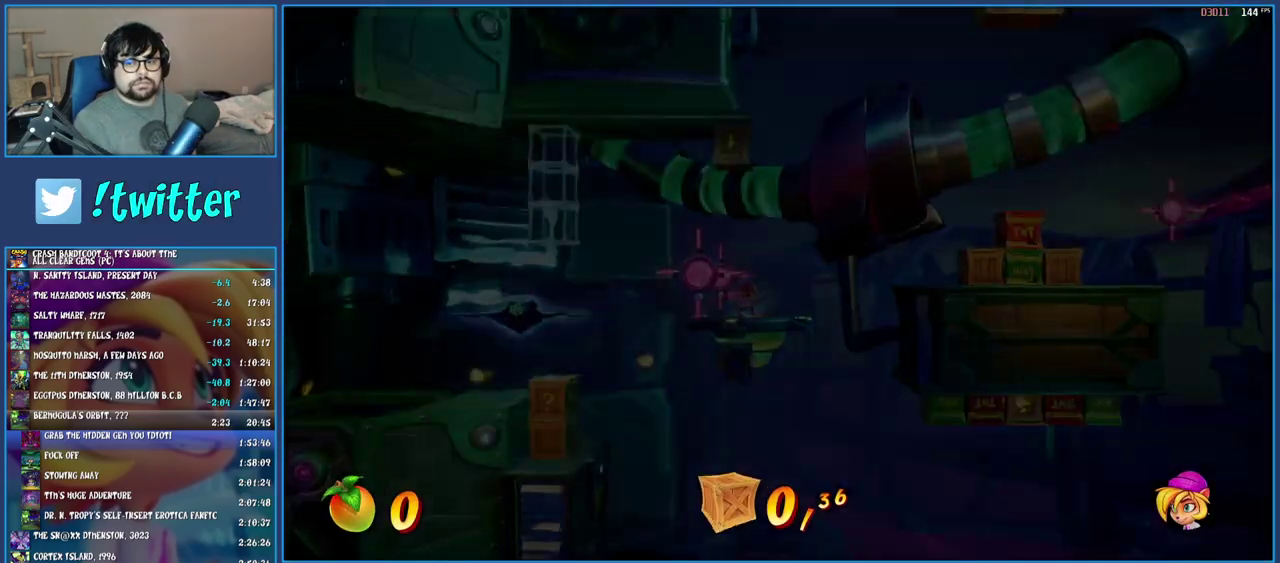
{"buttons": [], "left_stick": "center", "right_stick": "center", "events": []}
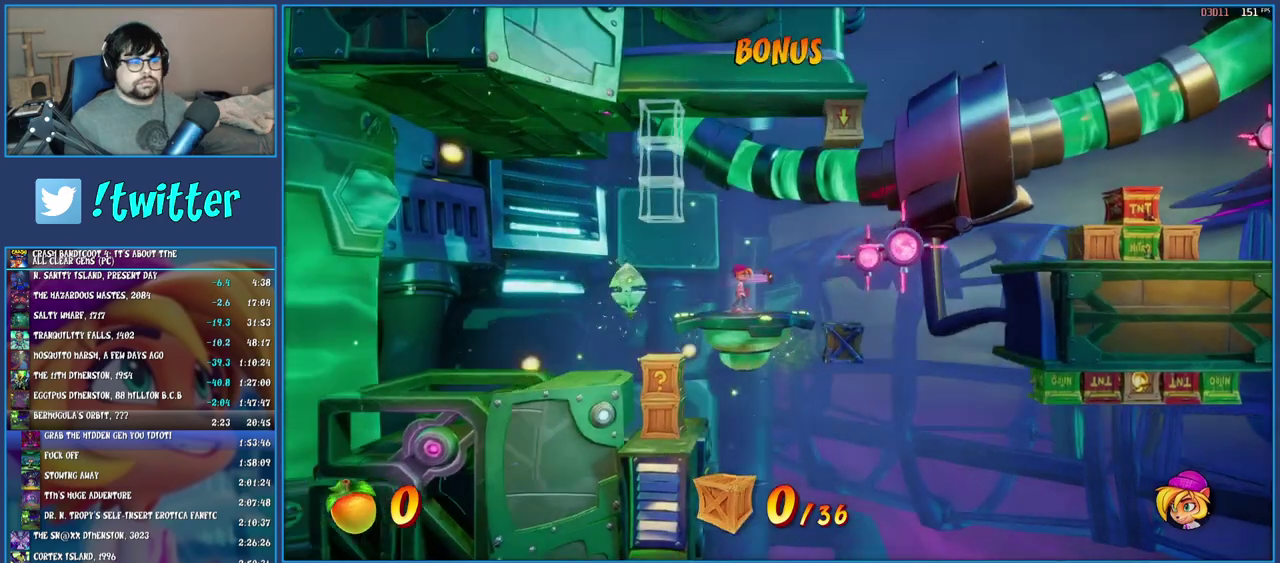
{"buttons": [], "left_stick": "right", "right_stick": "center", "events": [[33, "left_stick", "right"]]}
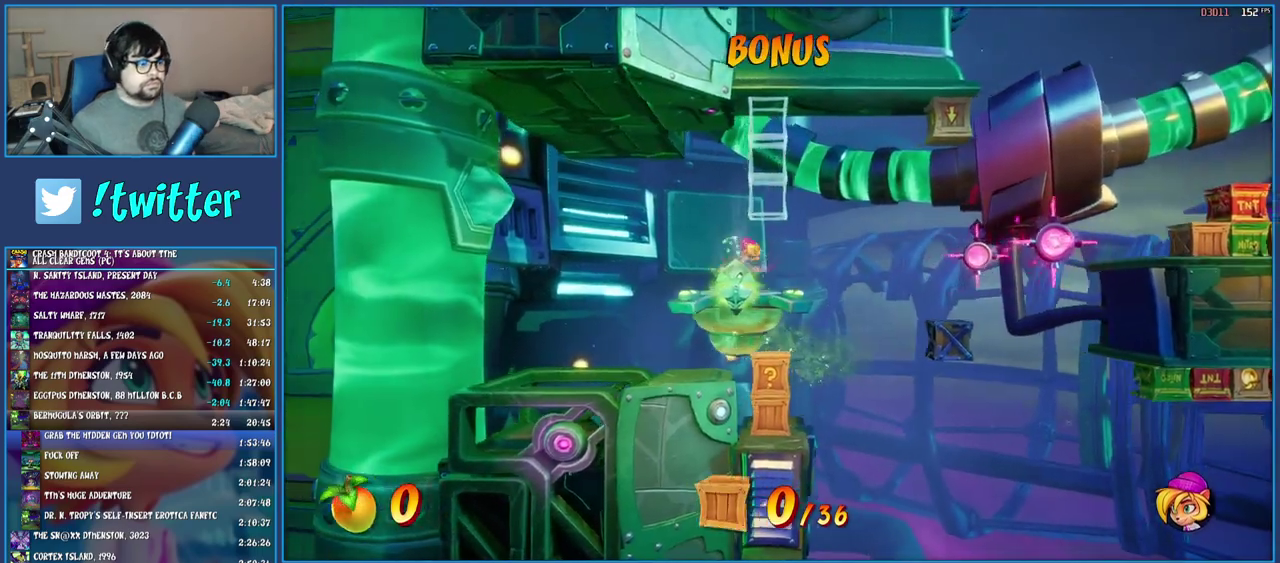
{"buttons": [], "left_stick": "right", "right_stick": "center", "events": []}
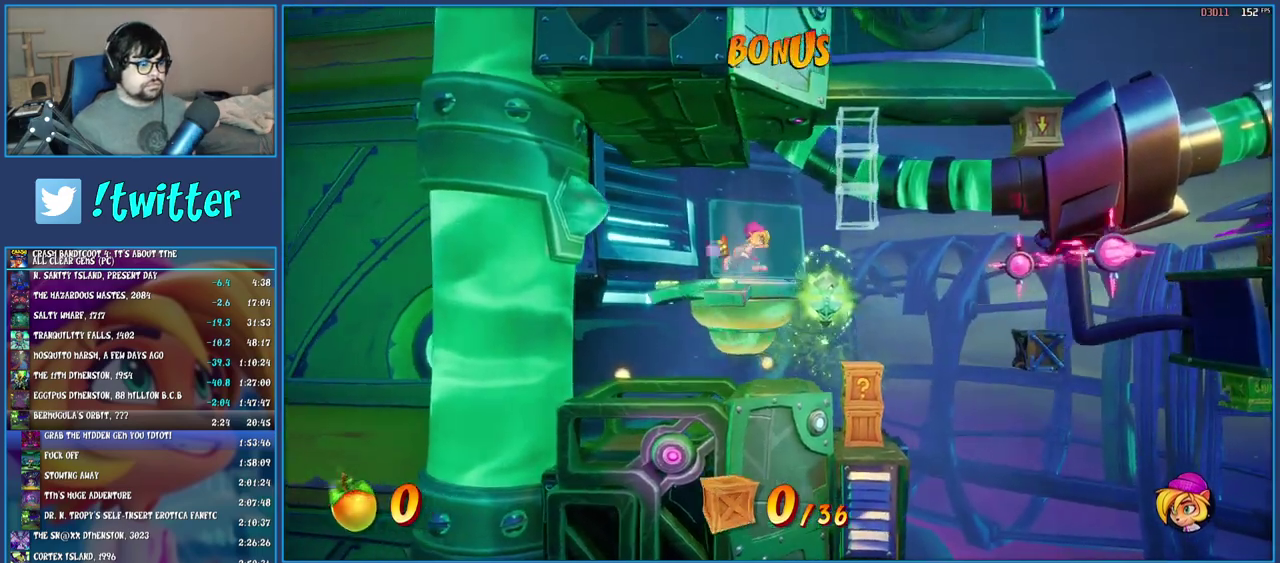
{"buttons": [], "left_stick": "right", "right_stick": "center", "events": []}
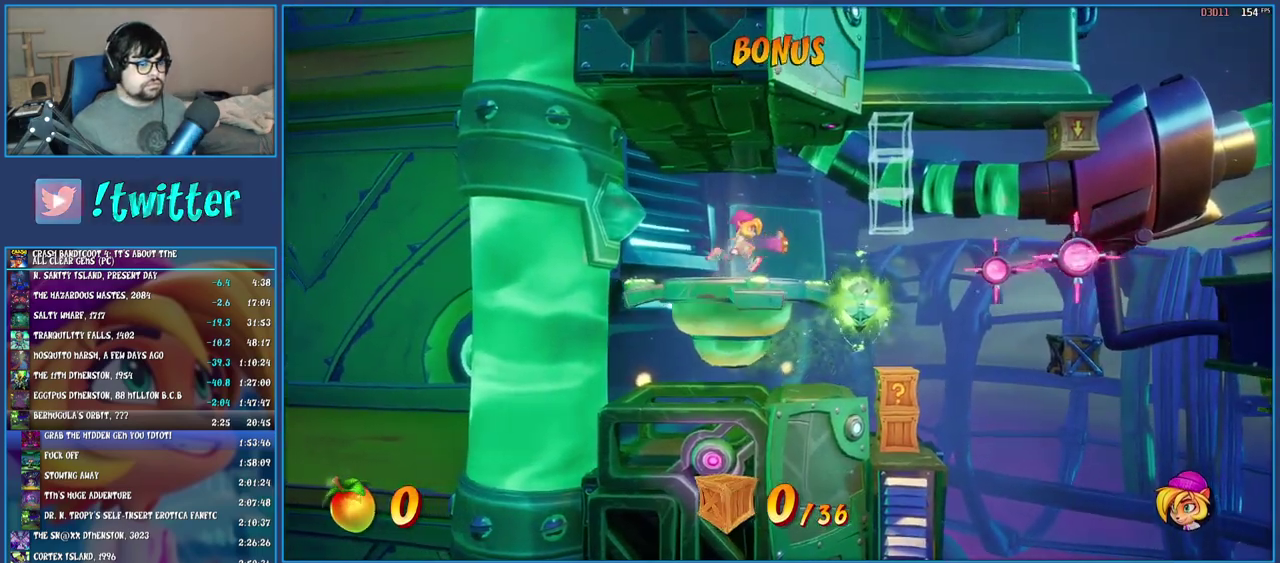
{"buttons": [], "left_stick": "right", "right_stick": "center", "events": []}
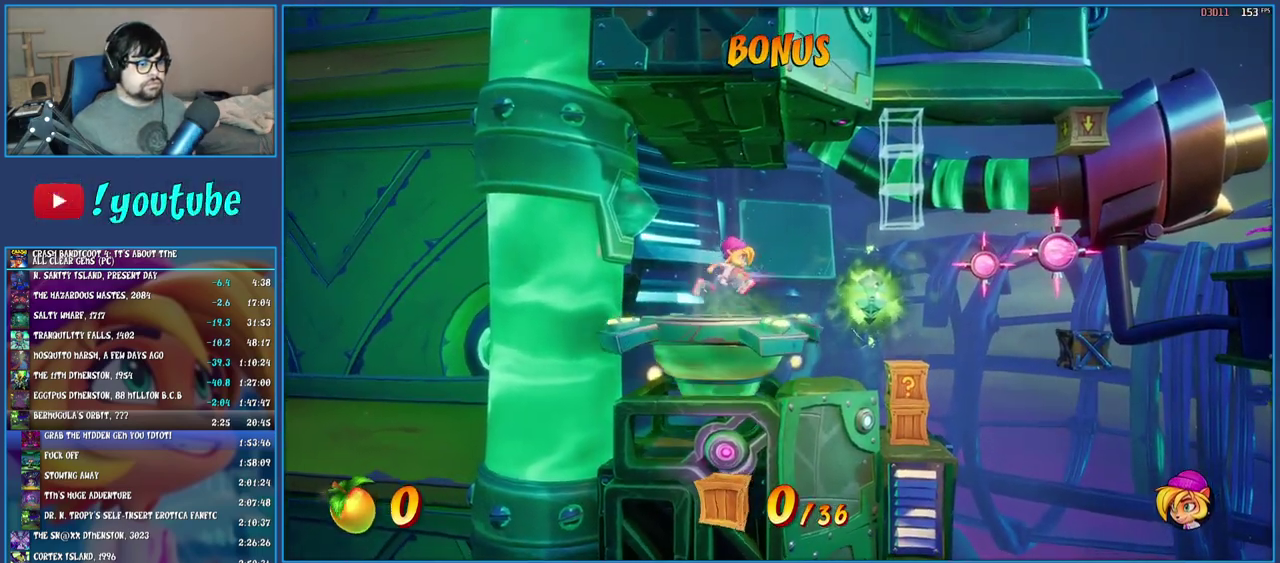
{"buttons": [], "left_stick": "right", "right_stick": "center", "events": []}
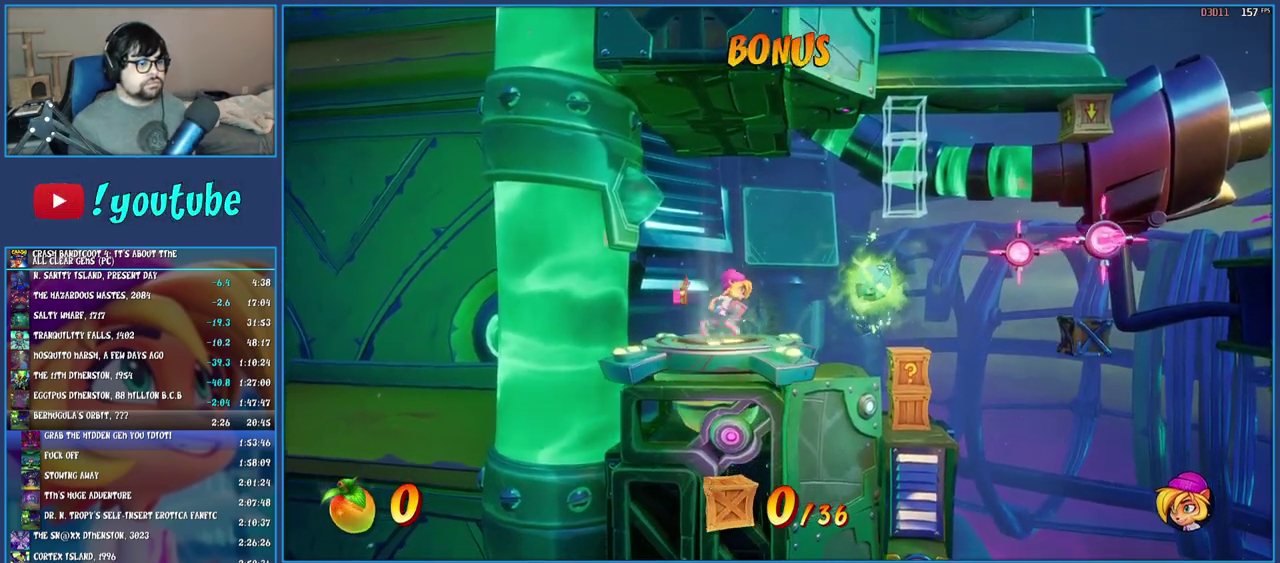
{"buttons": [], "left_stick": "right", "right_stick": "center", "events": []}
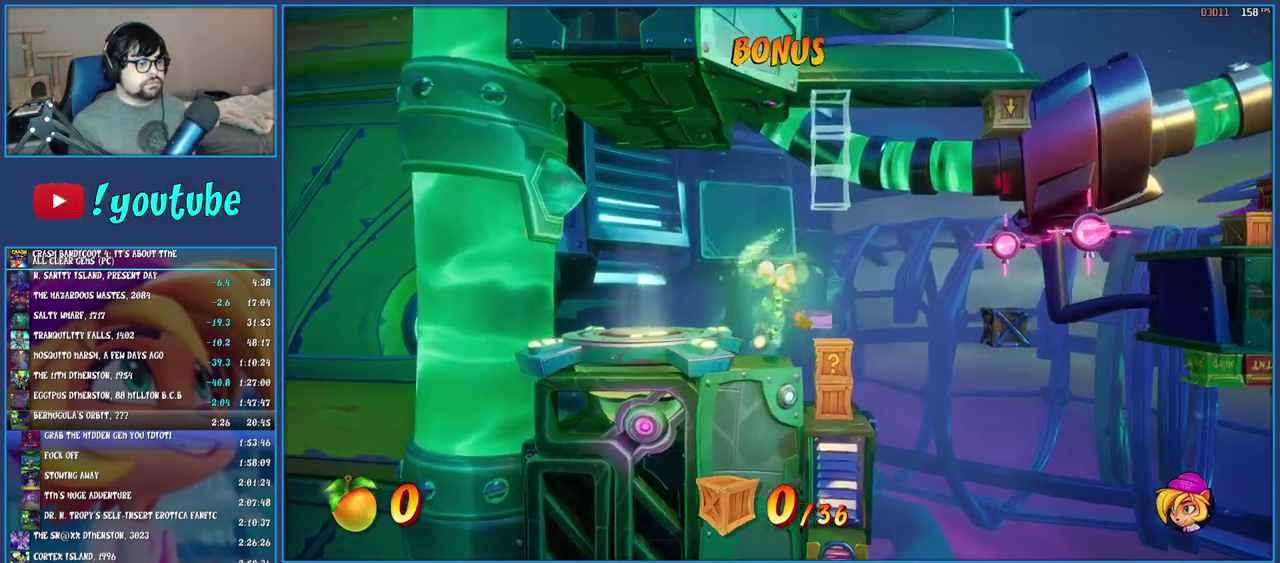
{"buttons": ["TRIANGLE"], "left_stick": "right", "right_stick": "center", "events": [[17, "SQUARE", "down"], [200, "SQUARE", "up"], [433, "TRIANGLE", "down"]]}
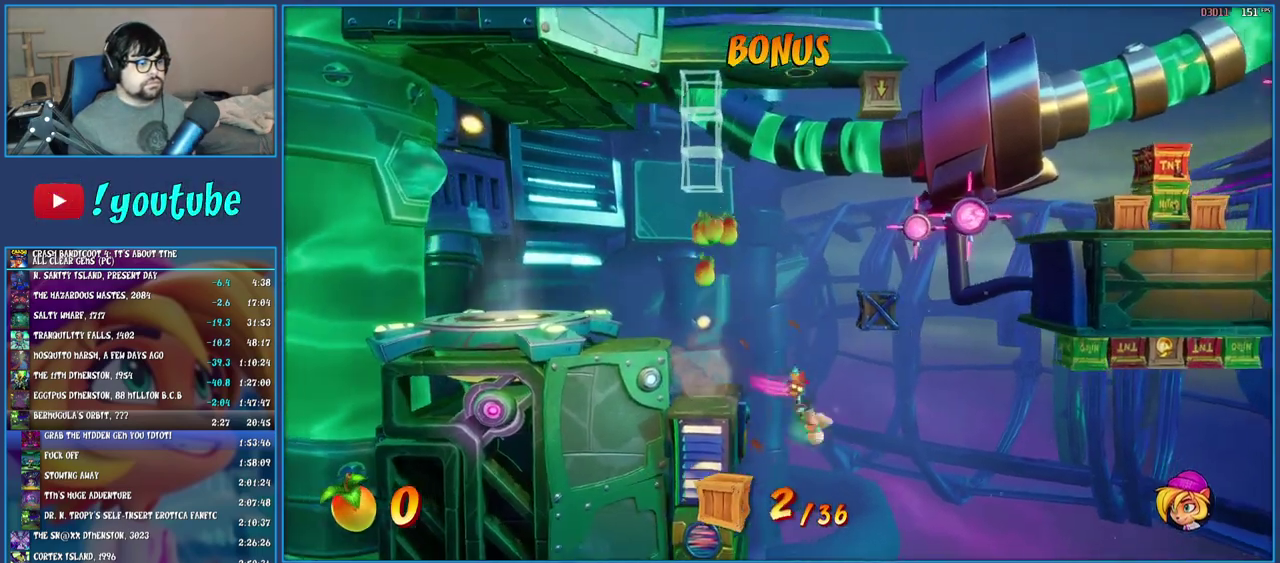
{"buttons": [], "left_stick": "center", "right_stick": "center", "events": [[83, "TRIANGLE", "up"], [200, "left_stick", "center"], [250, "CIRCLE", "down"], [400, "CIRCLE", "up"]]}
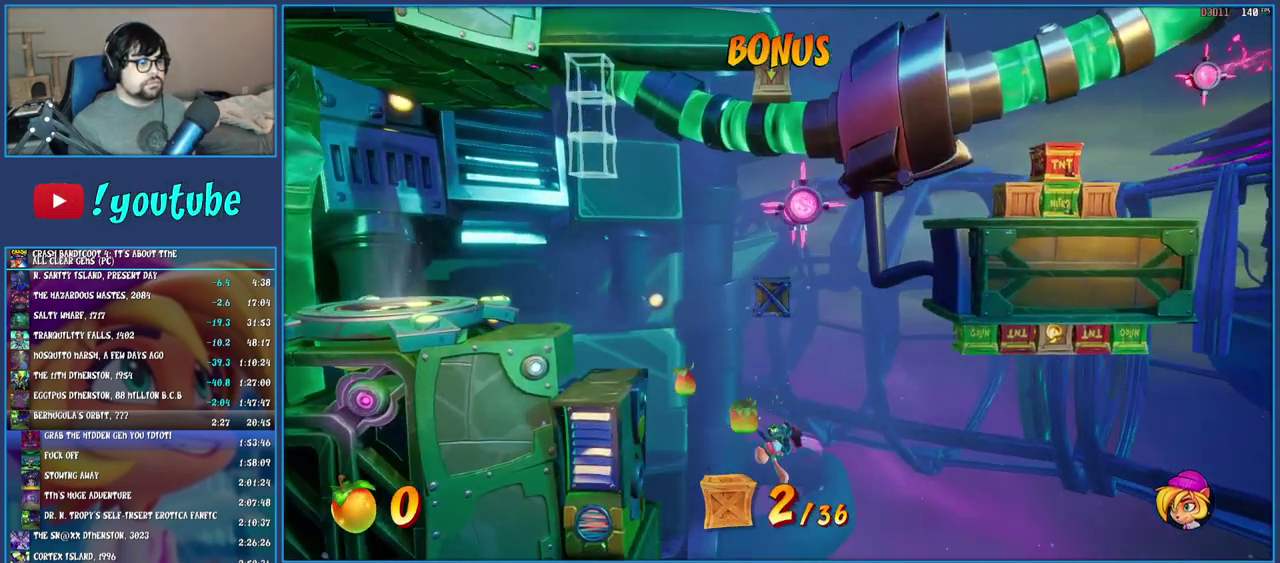
{"buttons": [], "left_stick": "center", "right_stick": "center", "events": []}
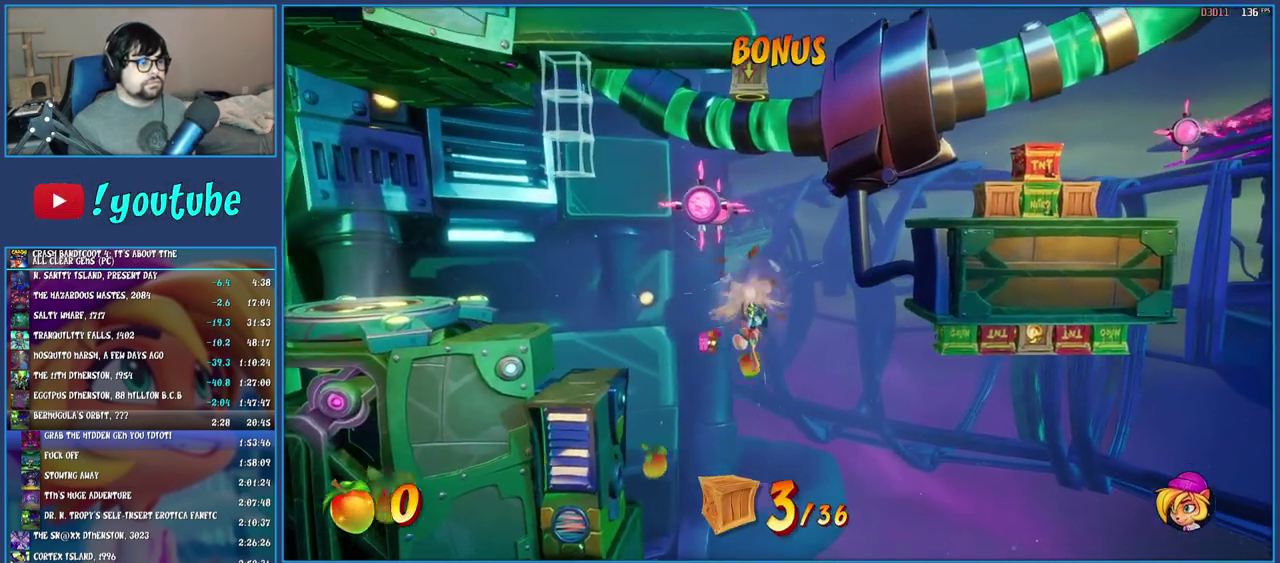
{"buttons": [], "left_stick": "right", "right_stick": "center", "events": [[217, "left_stick", "right"]]}
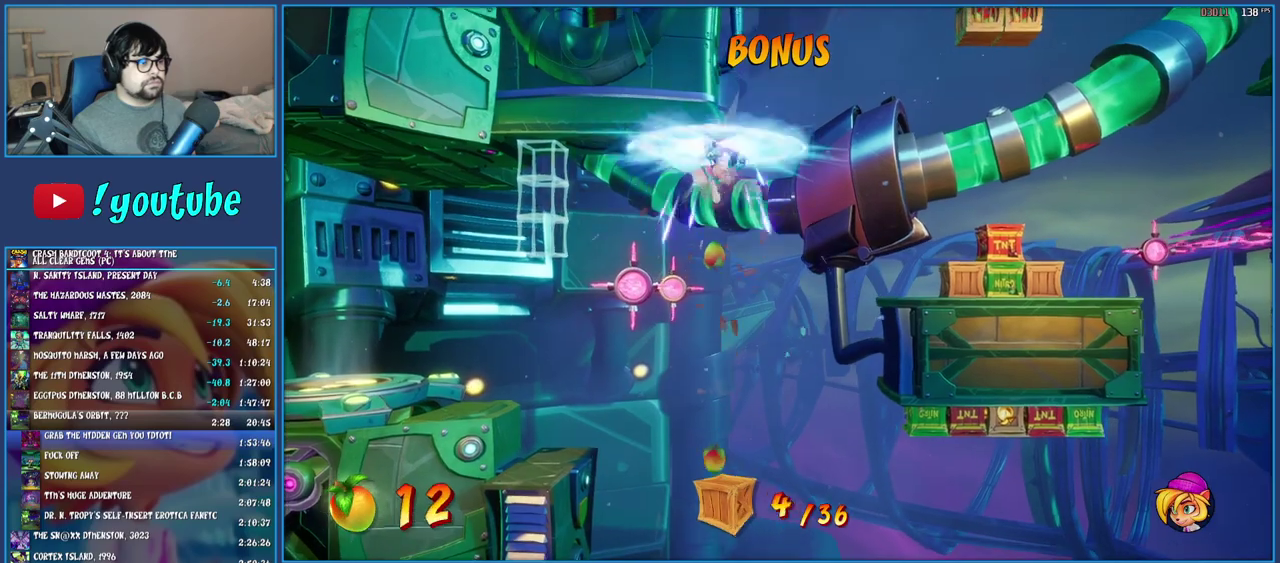
{"buttons": [], "left_stick": "right", "right_stick": "center", "events": []}
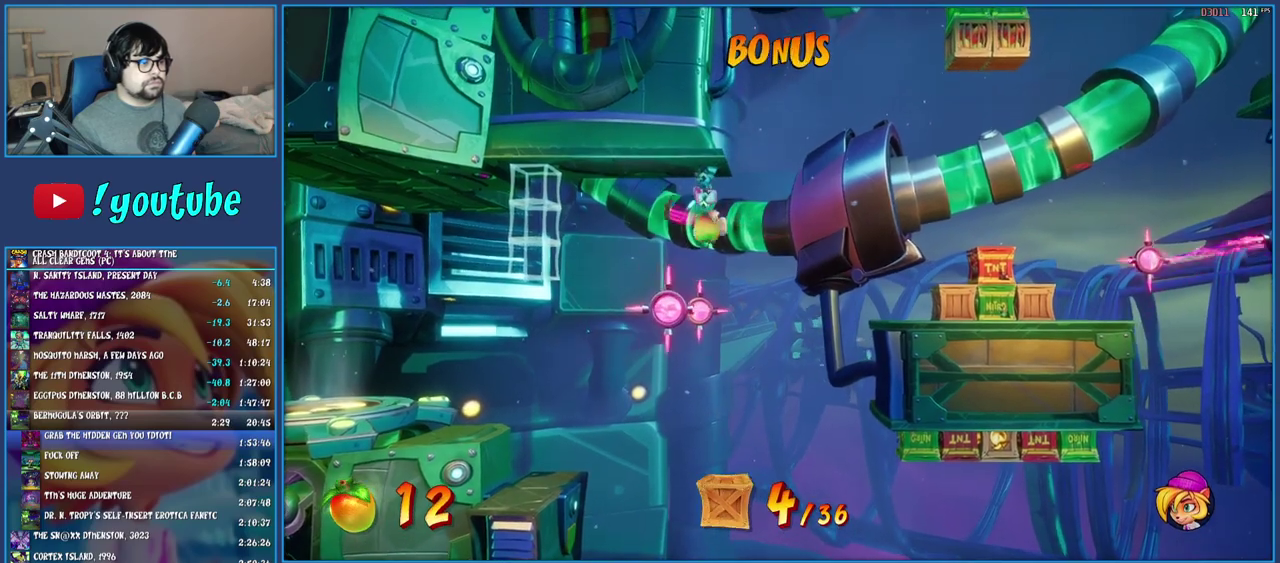
{"buttons": [], "left_stick": "right", "right_stick": "center", "events": []}
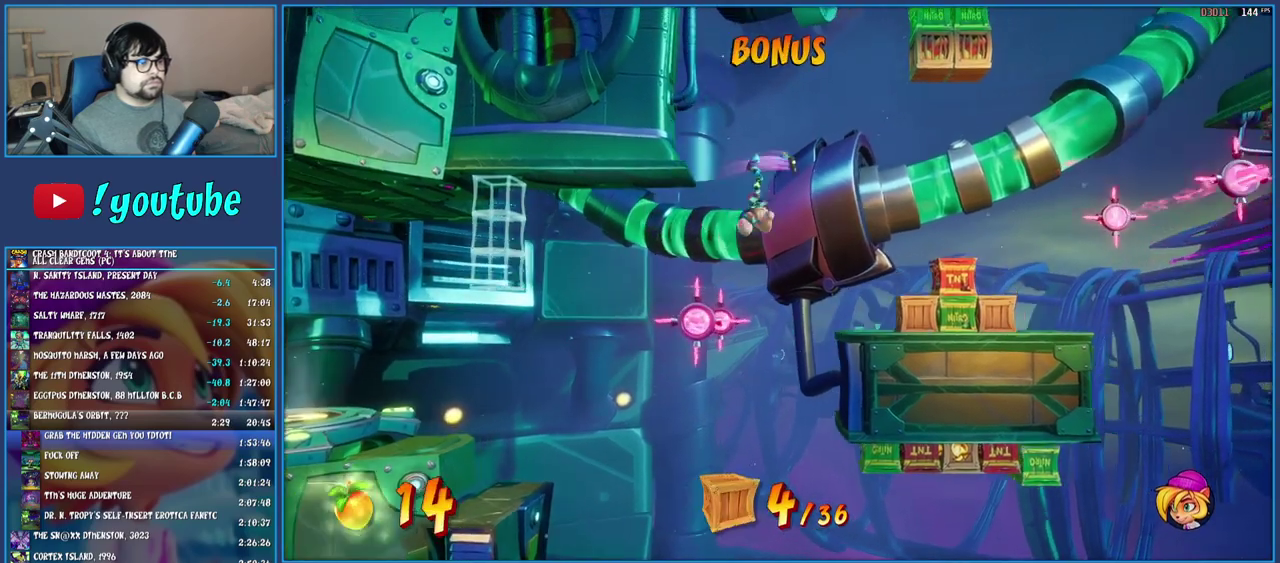
{"buttons": [], "left_stick": "right", "right_stick": "center", "events": [[33, "TRIANGLE", "down"], [167, "TRIANGLE", "up"]]}